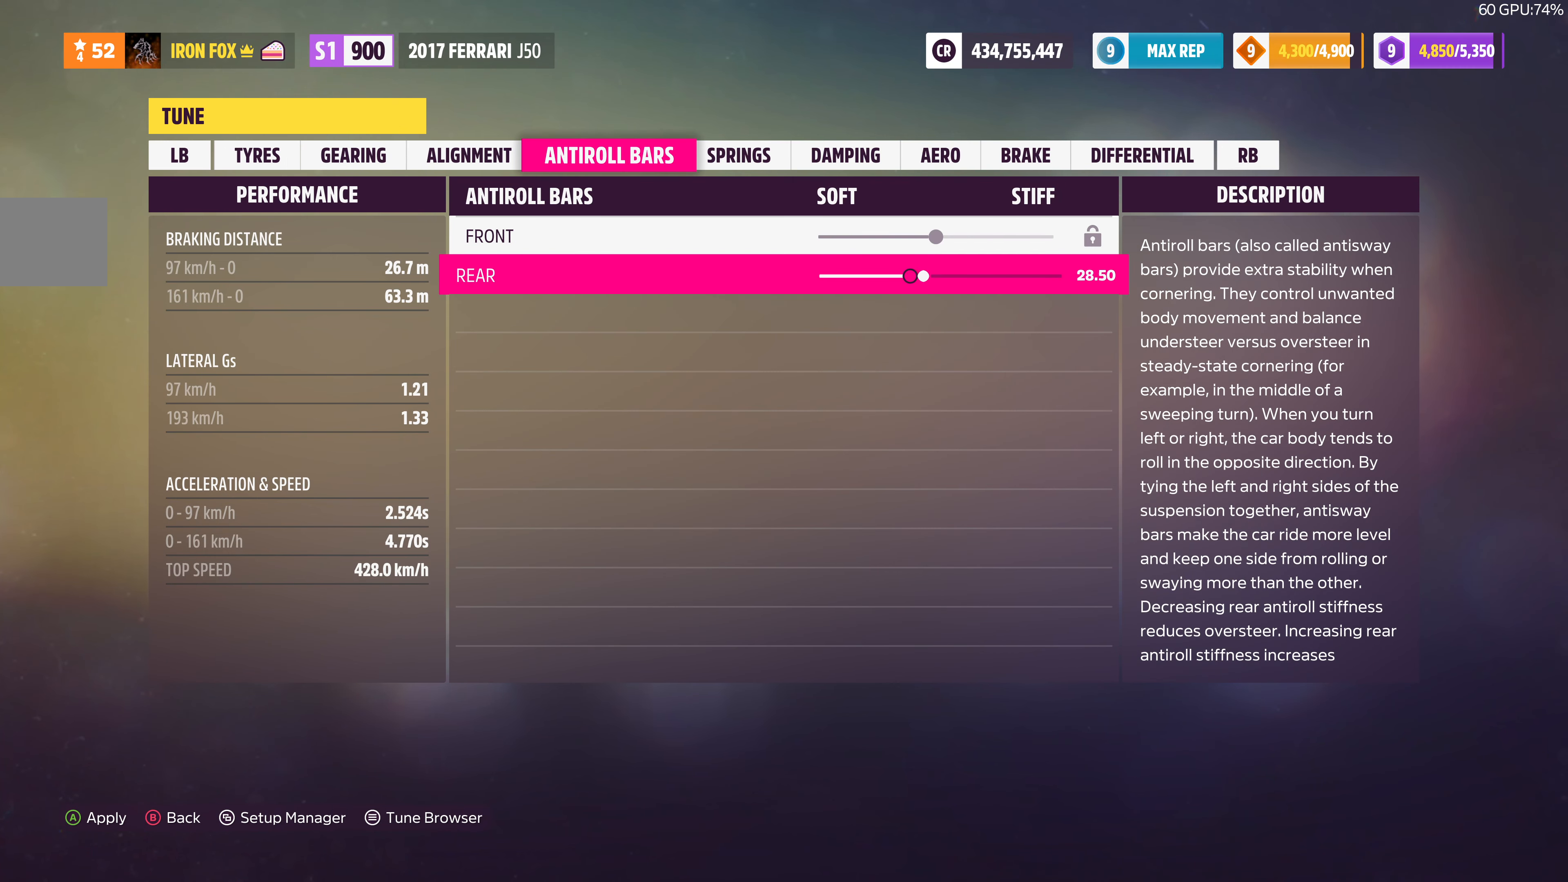
Gameplay with a controller (PlayStation layout); each line is a JSON object with the inputs held at the frame after it. "events" lists button and stick changes between this image and that frame as [ms after this image, input, new state], when the widget could be followed in between.
{"buttons": ["DPAD_RIGHT"], "left_stick": "center", "right_stick": "center", "events": [[133, "DPAD_RIGHT", "up"], [500, "DPAD_RIGHT", "down"]]}
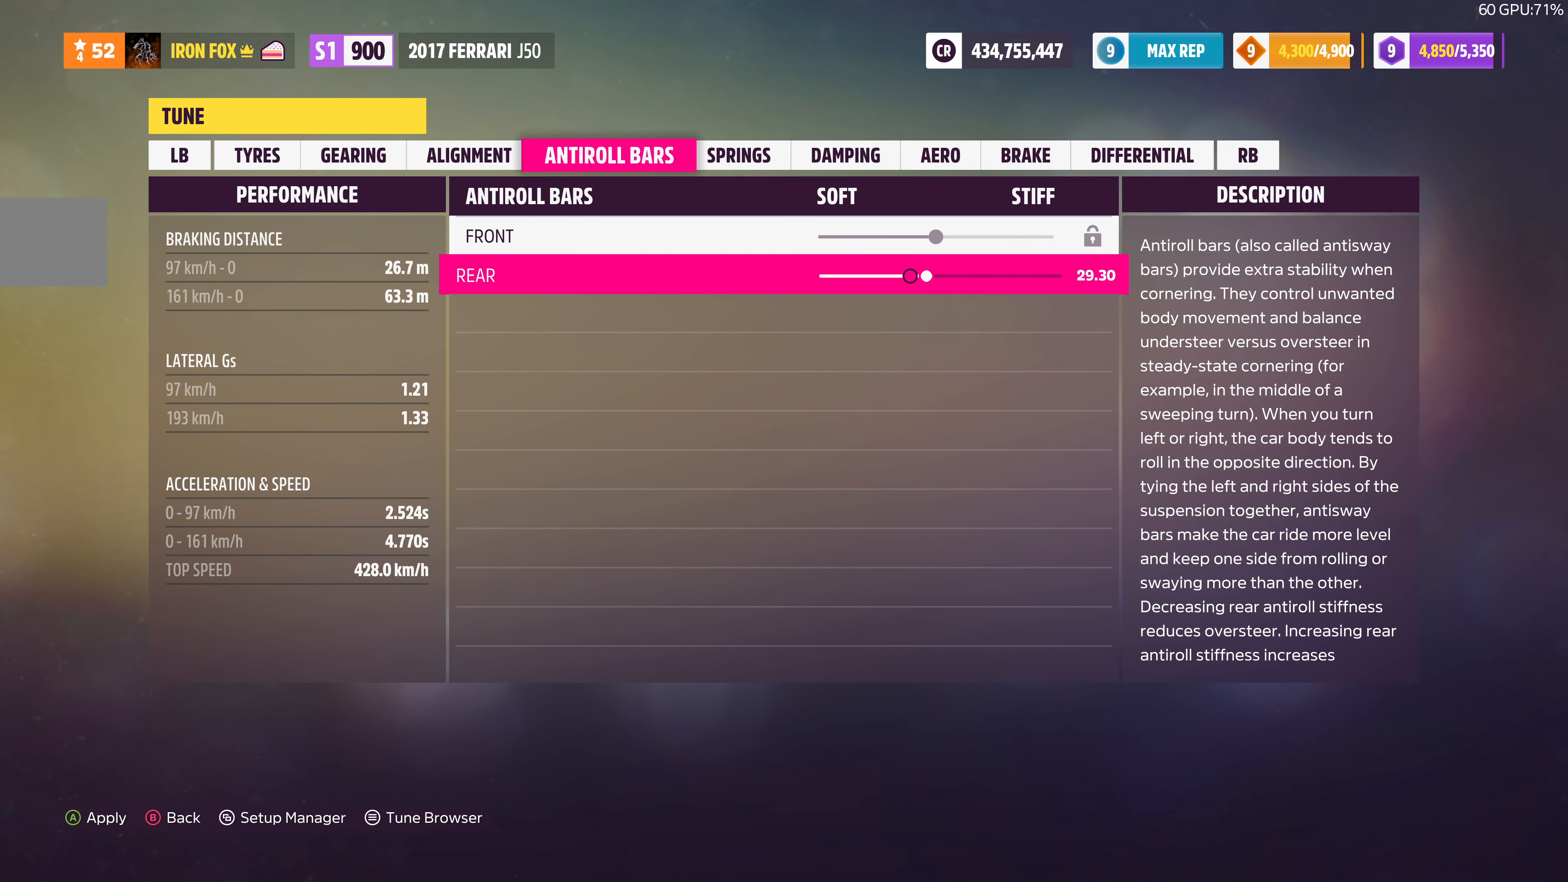
{"buttons": ["DPAD_RIGHT"], "left_stick": "center", "right_stick": "center", "events": [[133, "DPAD_RIGHT", "up"], [233, "DPAD_RIGHT", "down"], [333, "DPAD_RIGHT", "up"], [400, "DPAD_RIGHT", "down"]]}
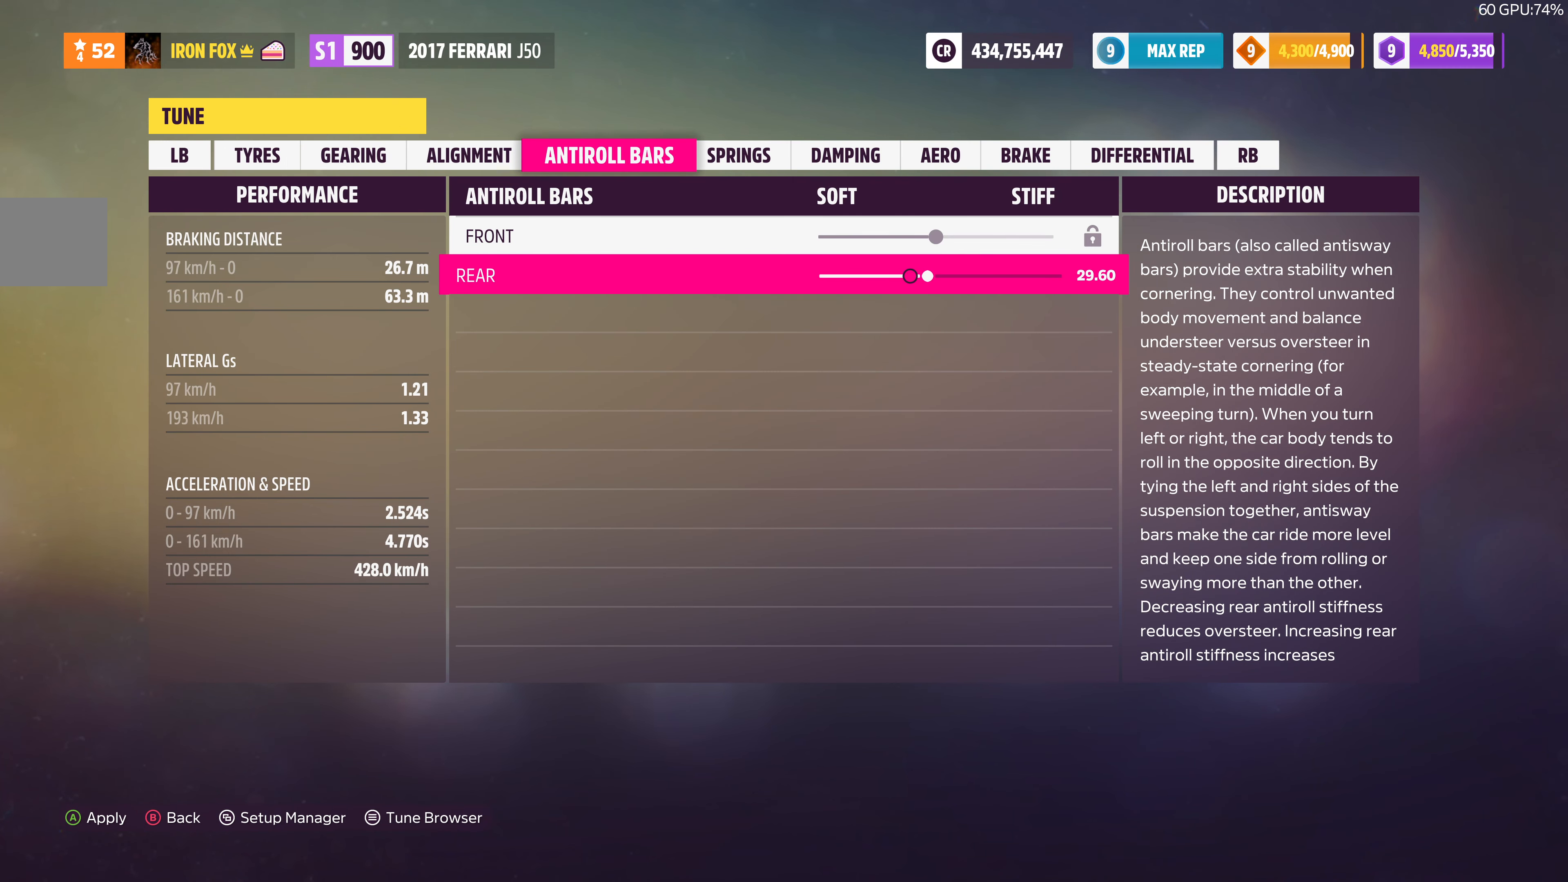
{"buttons": ["DPAD_RIGHT"], "left_stick": "center", "right_stick": "center", "events": [[33, "DPAD_RIGHT", "up"], [66, "DPAD_RIGHT", "down"], [166, "DPAD_RIGHT", "up"], [233, "DPAD_RIGHT", "down"], [366, "DPAD_RIGHT", "up"], [466, "DPAD_RIGHT", "down"]]}
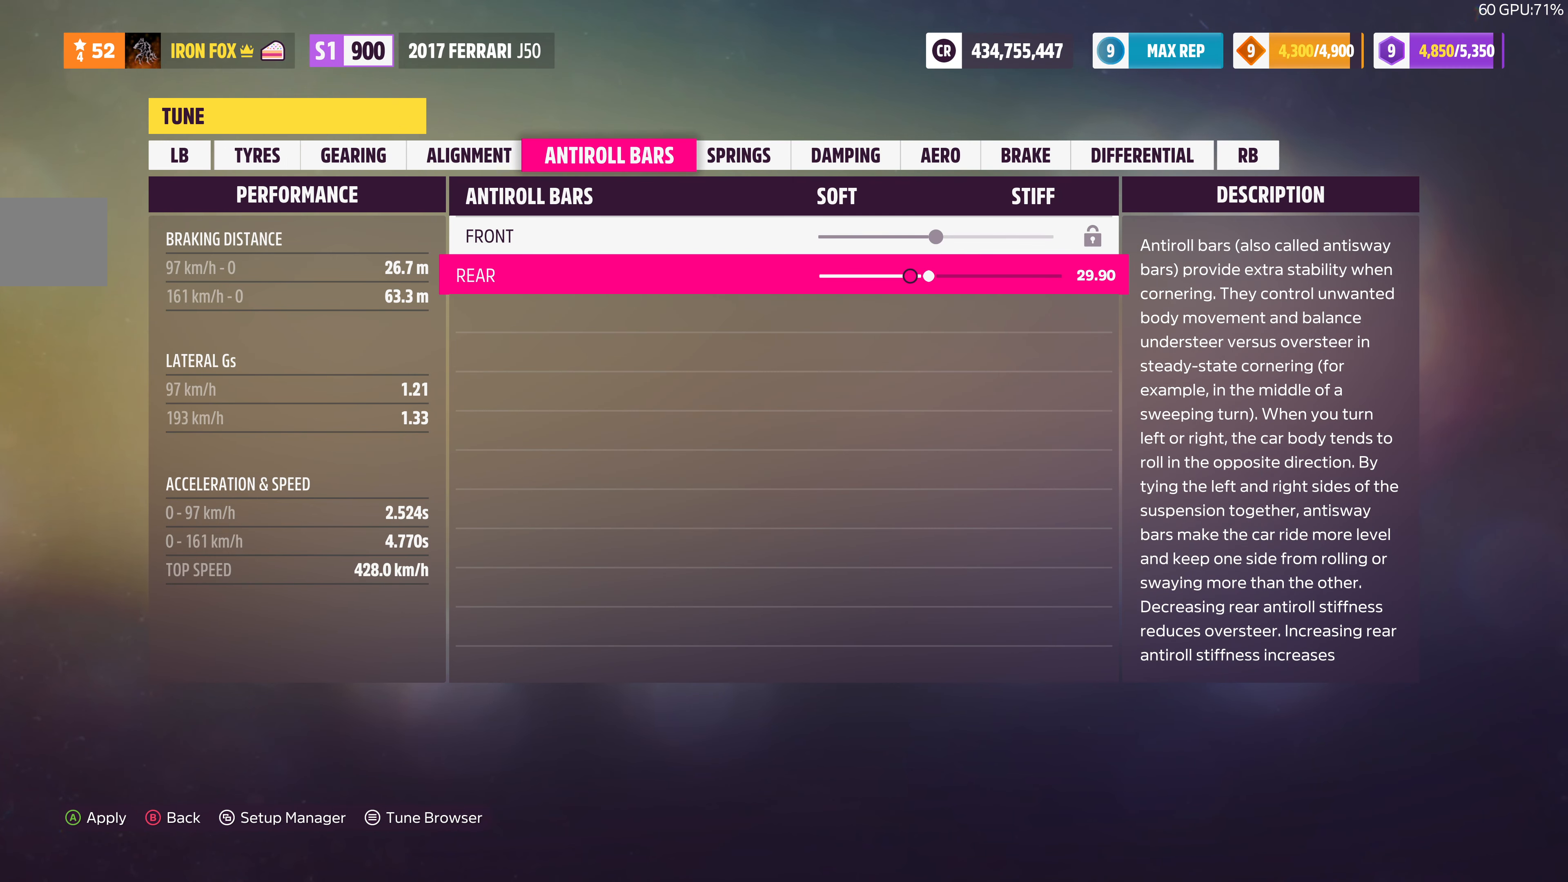
{"buttons": [], "left_stick": "center", "right_stick": "center", "events": [[66, "DPAD_RIGHT", "up"], [166, "DPAD_RIGHT", "down"], [266, "DPAD_RIGHT", "up"], [366, "CROSS", "down"], [466, "CROSS", "up"]]}
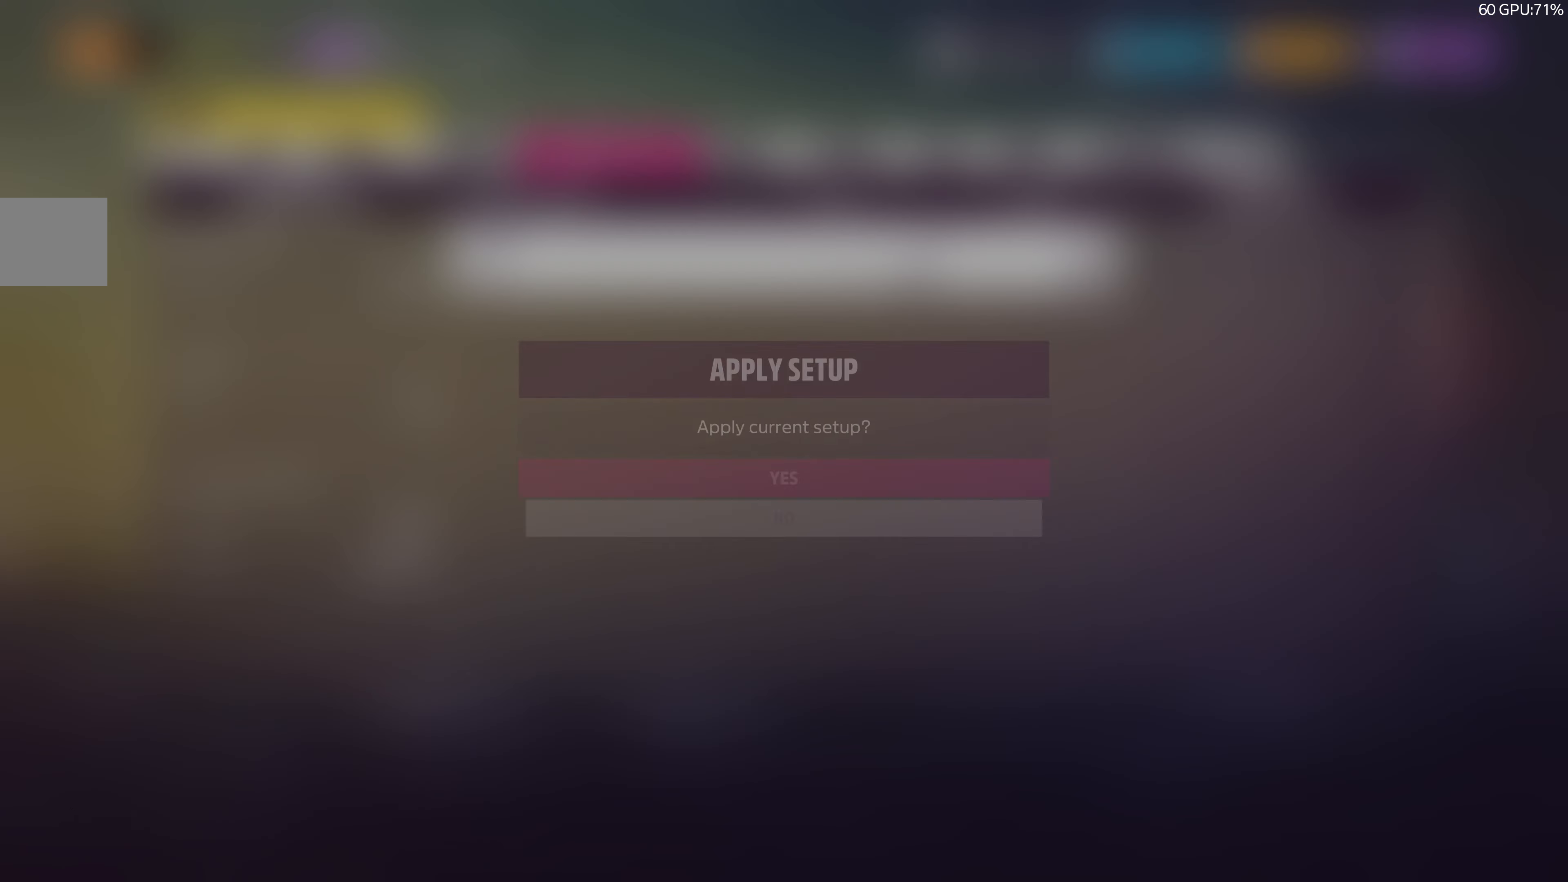
{"buttons": [], "left_stick": "center", "right_stick": "center", "events": [[133, "CROSS", "down"], [267, "CROSS", "up"]]}
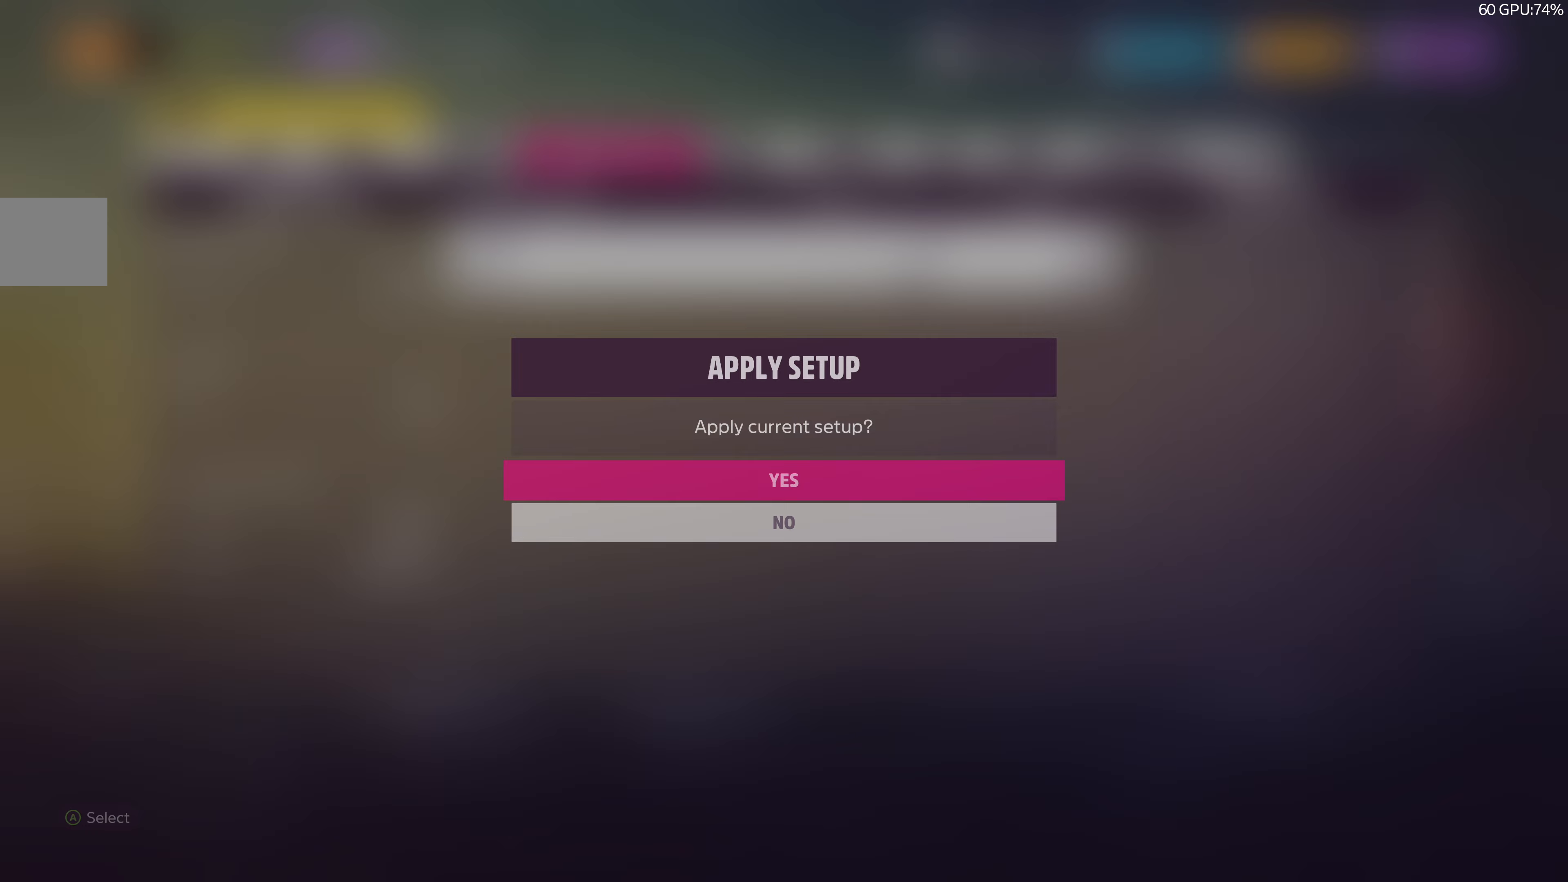
{"buttons": [], "left_stick": "right", "right_stick": "center", "events": [[434, "left_stick", "right"]]}
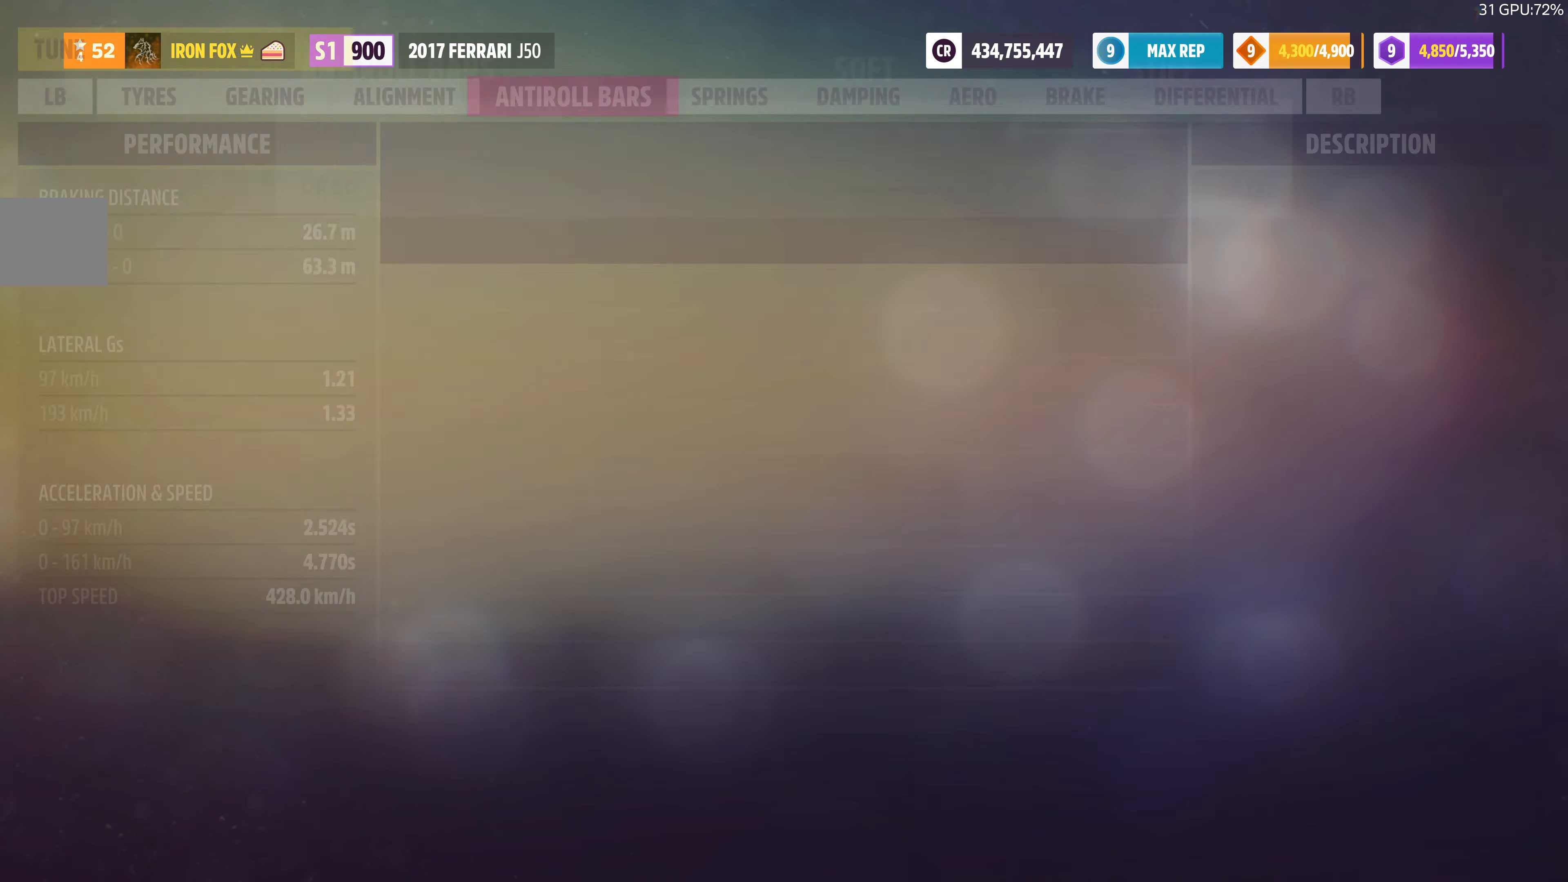
{"buttons": [], "left_stick": "center", "right_stick": "center", "events": [[167, "CIRCLE", "down"], [300, "CIRCLE", "up"], [434, "left_stick", "center"]]}
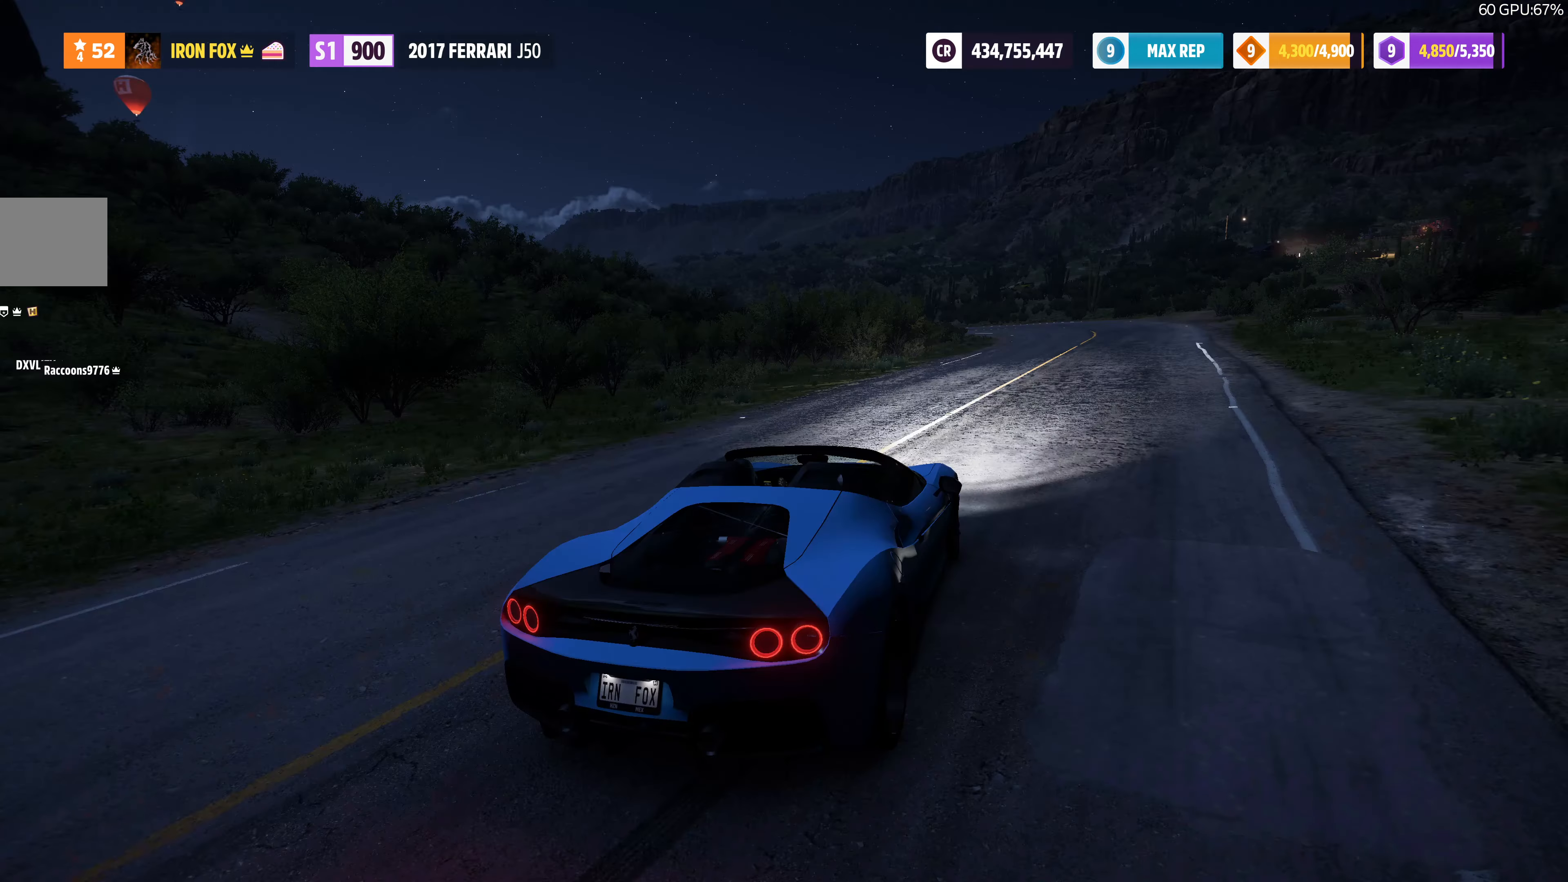
{"buttons": [], "left_stick": "right", "right_stick": "center", "events": [[134, "left_stick", "right"]]}
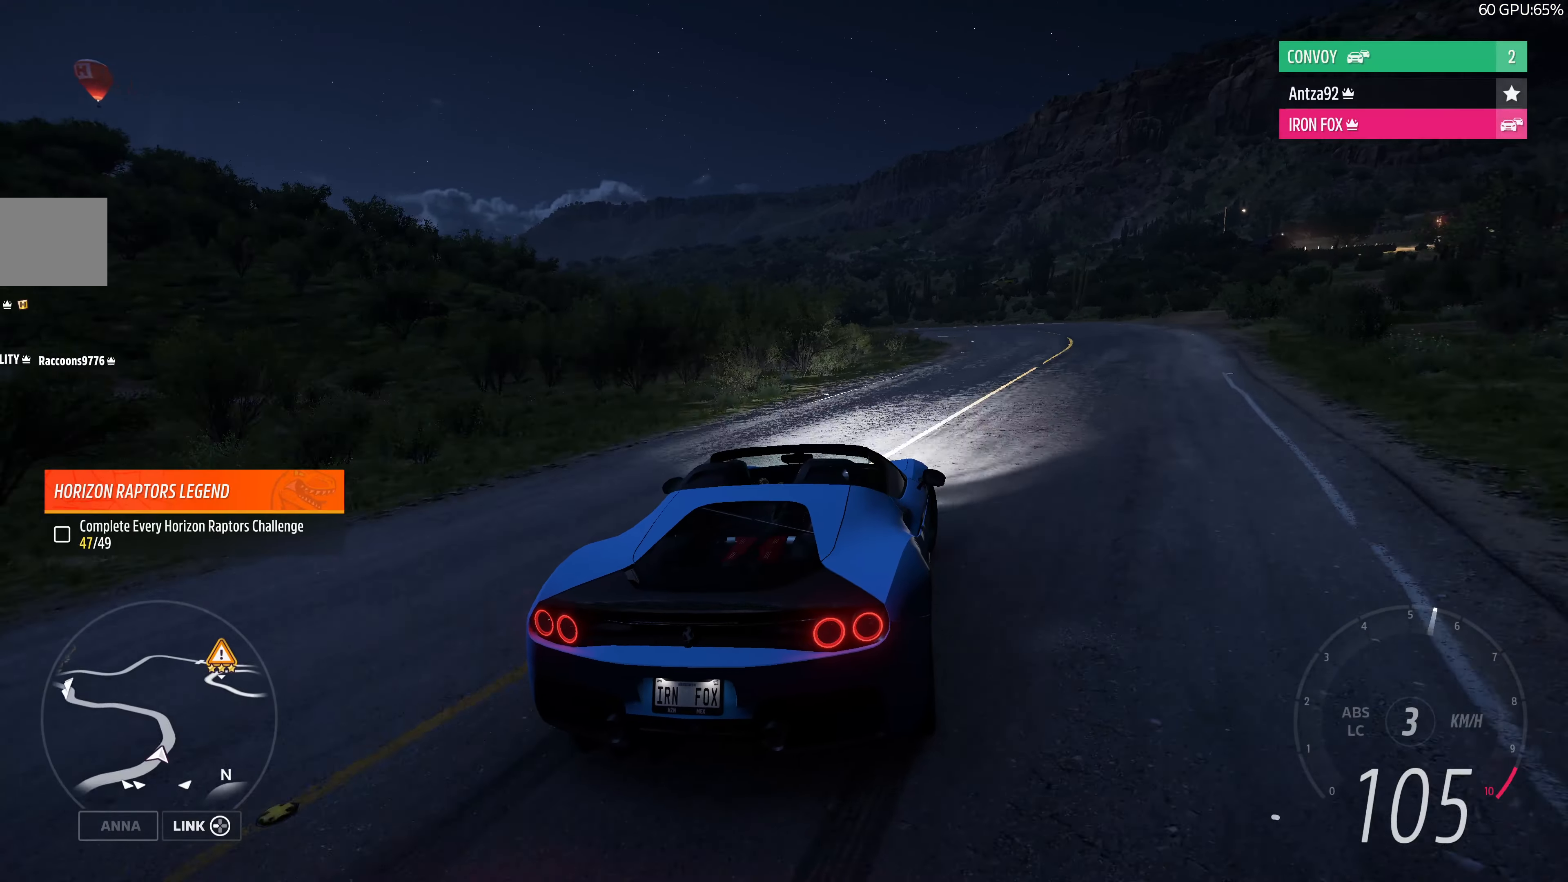
{"buttons": ["R2"], "left_stick": "center", "right_stick": "center", "events": [[34, "left_stick", "center"], [200, "R2", "down"]]}
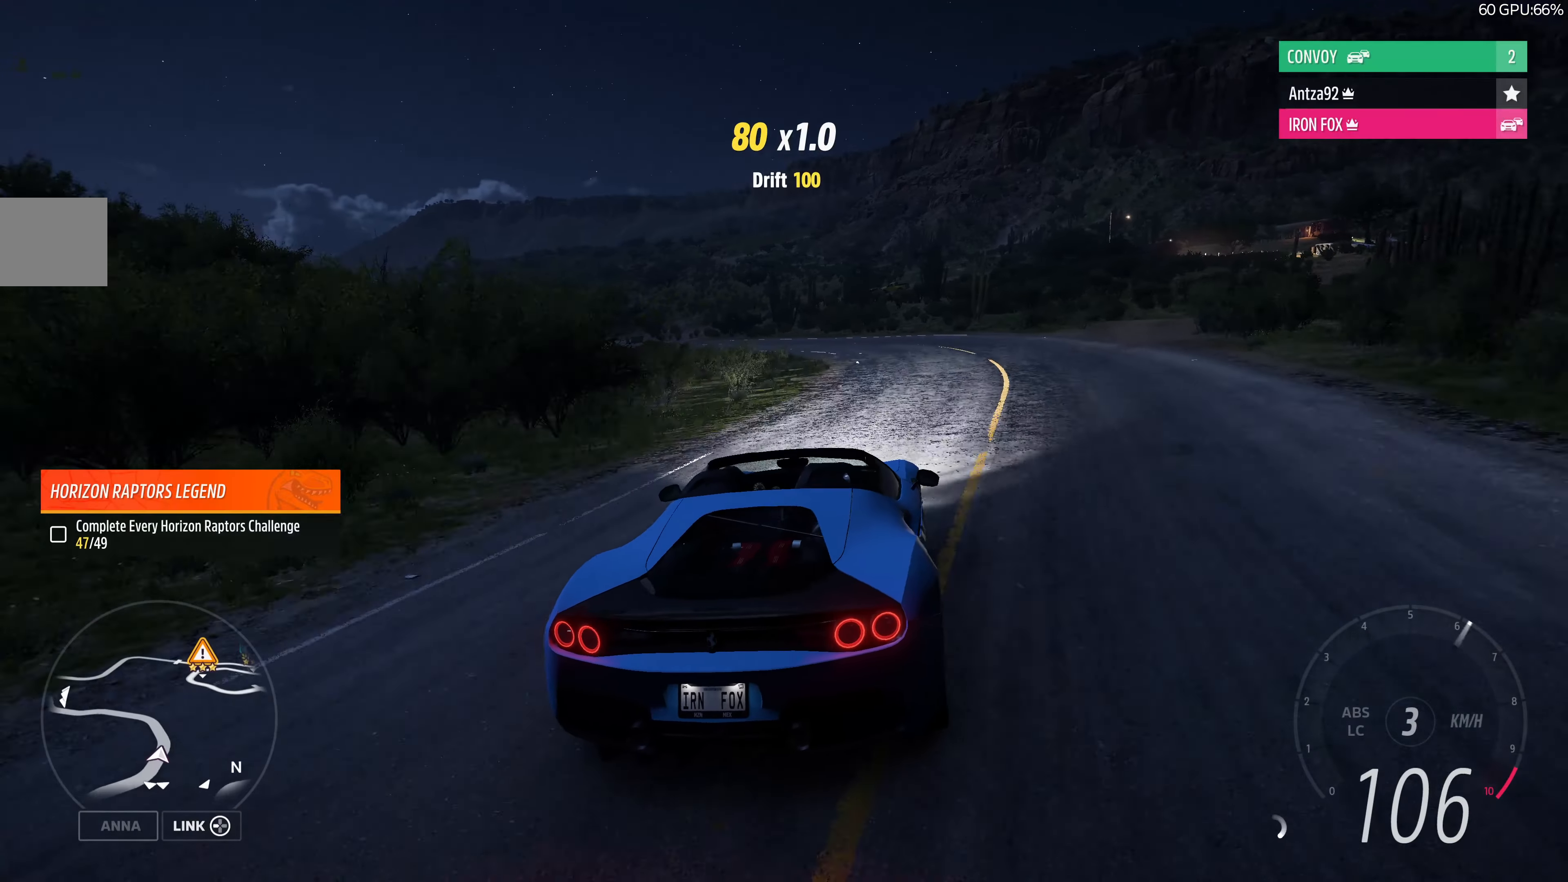
{"buttons": ["R2"], "left_stick": "left", "right_stick": "center", "events": [[400, "left_stick", "left"]]}
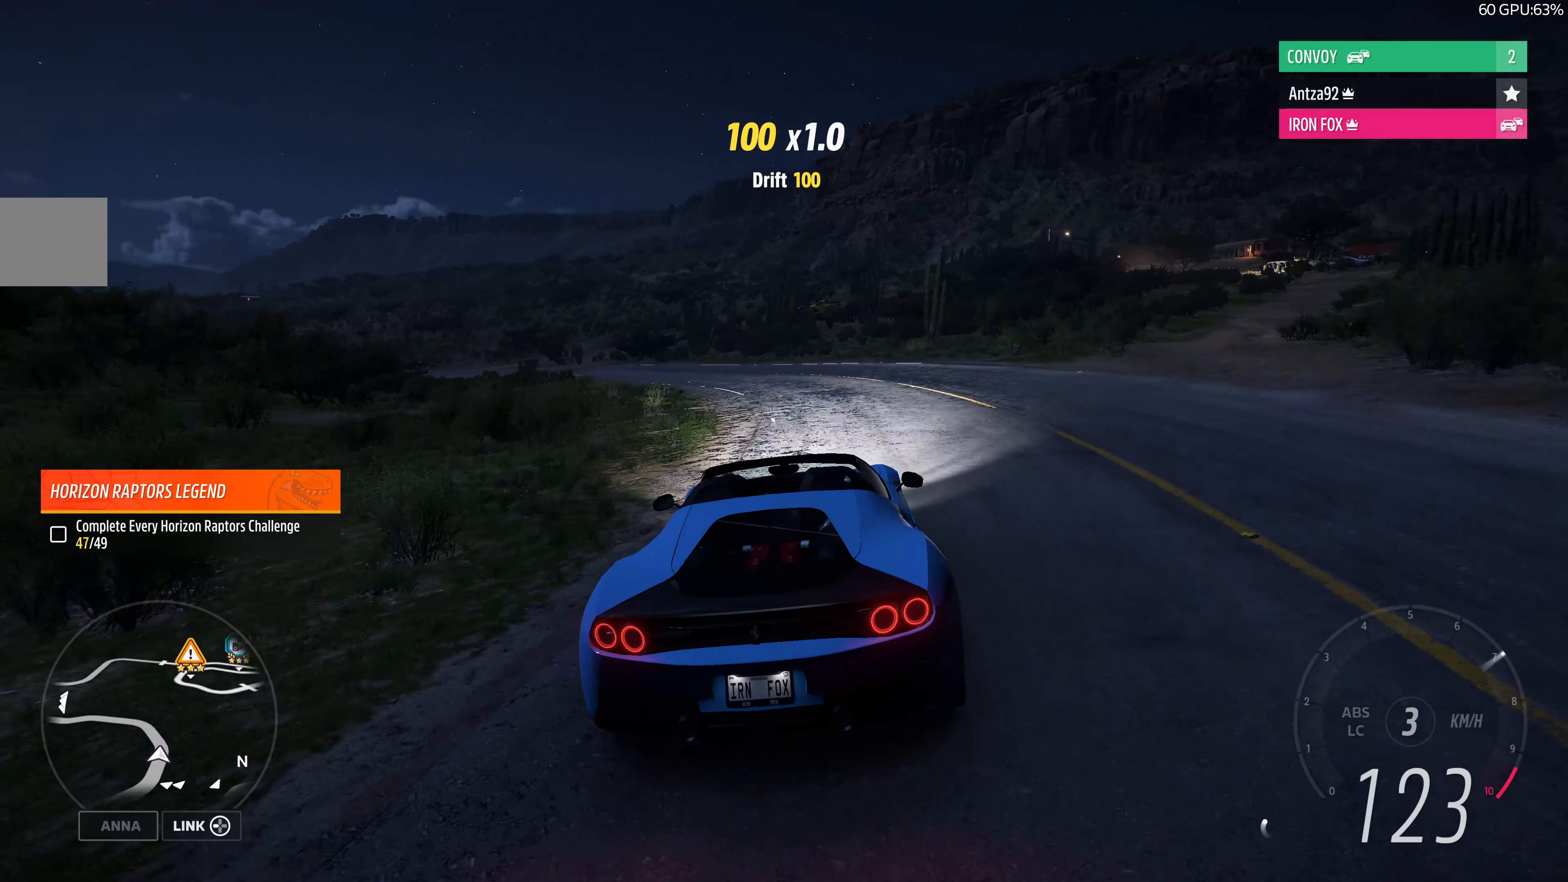
{"buttons": ["R2"], "left_stick": "left", "right_stick": "center", "events": []}
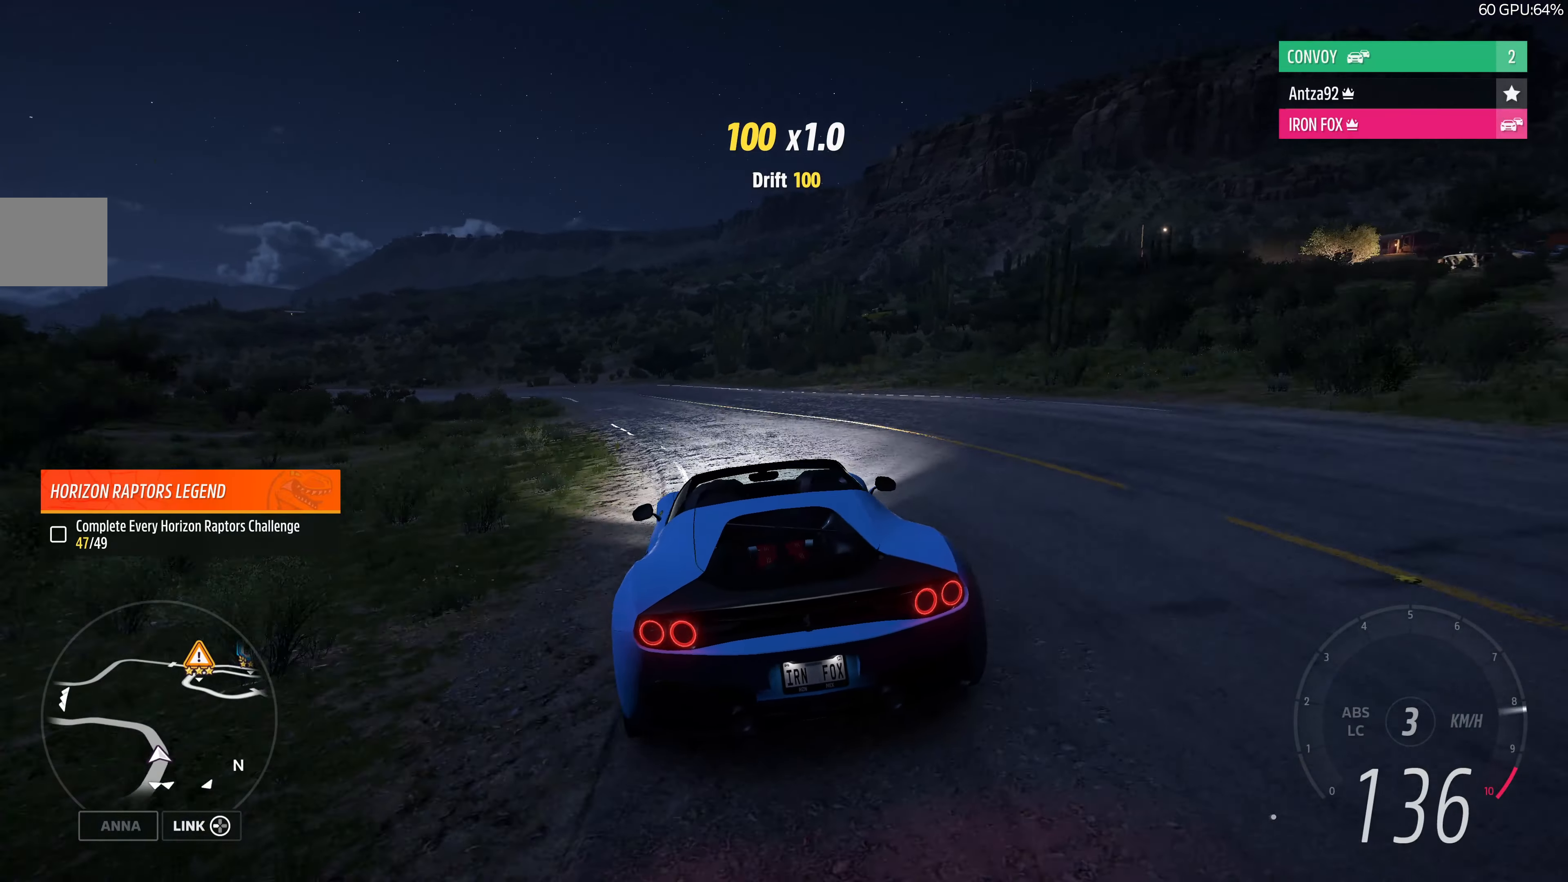
{"buttons": ["R2"], "left_stick": "right", "right_stick": "center", "events": [[434, "left_stick", "right"]]}
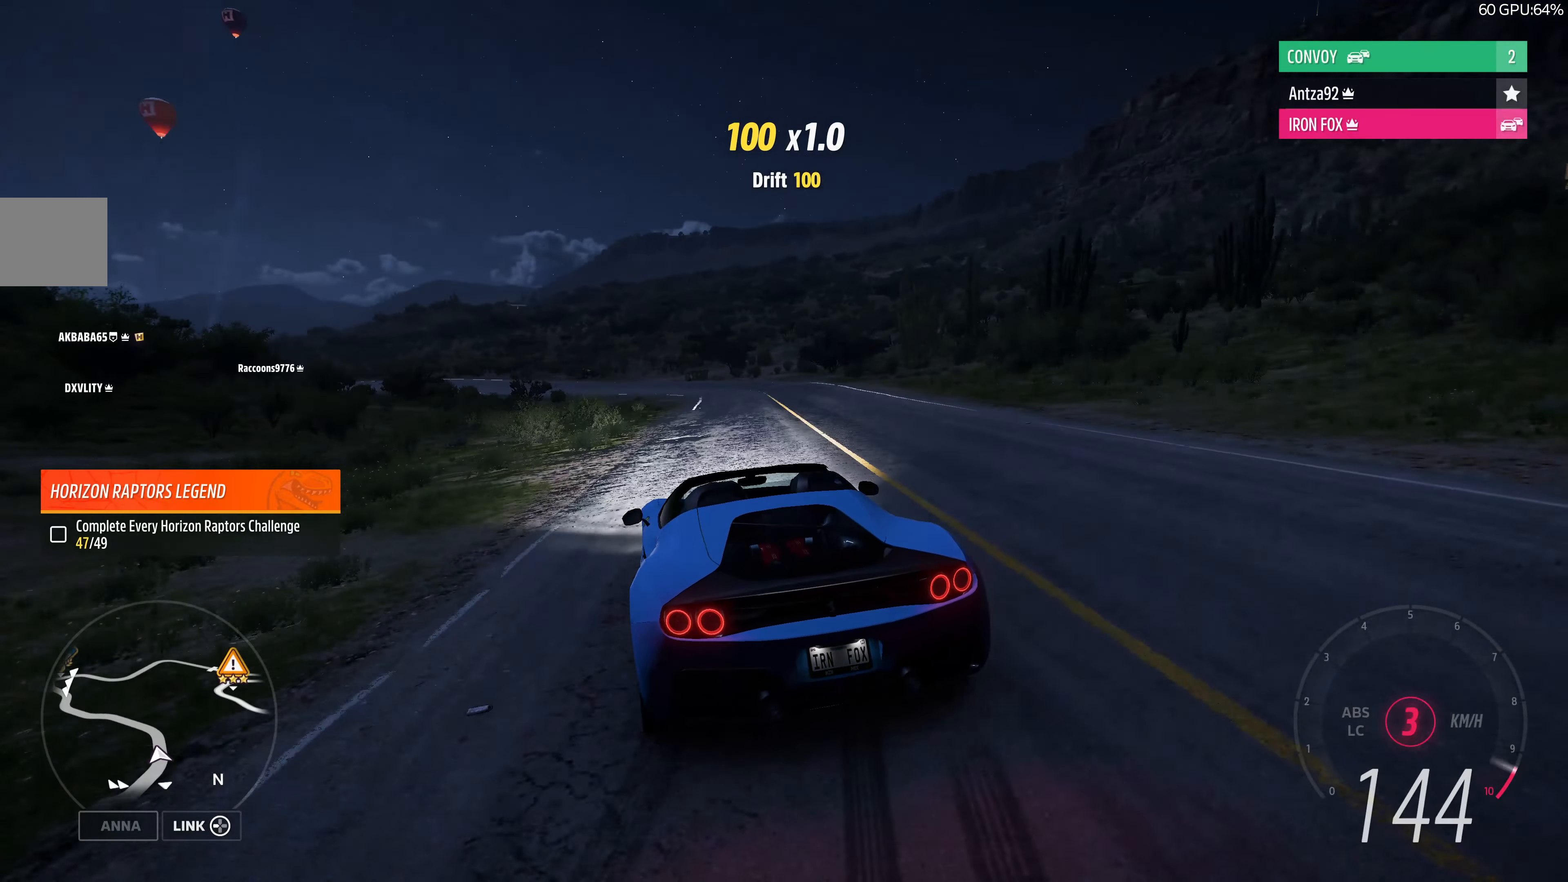
{"buttons": ["L2"], "left_stick": "up-left", "right_stick": "center", "events": [[100, "R2", "up"], [367, "left_stick", "up"], [434, "L2", "down"], [467, "left_stick", "up-left"]]}
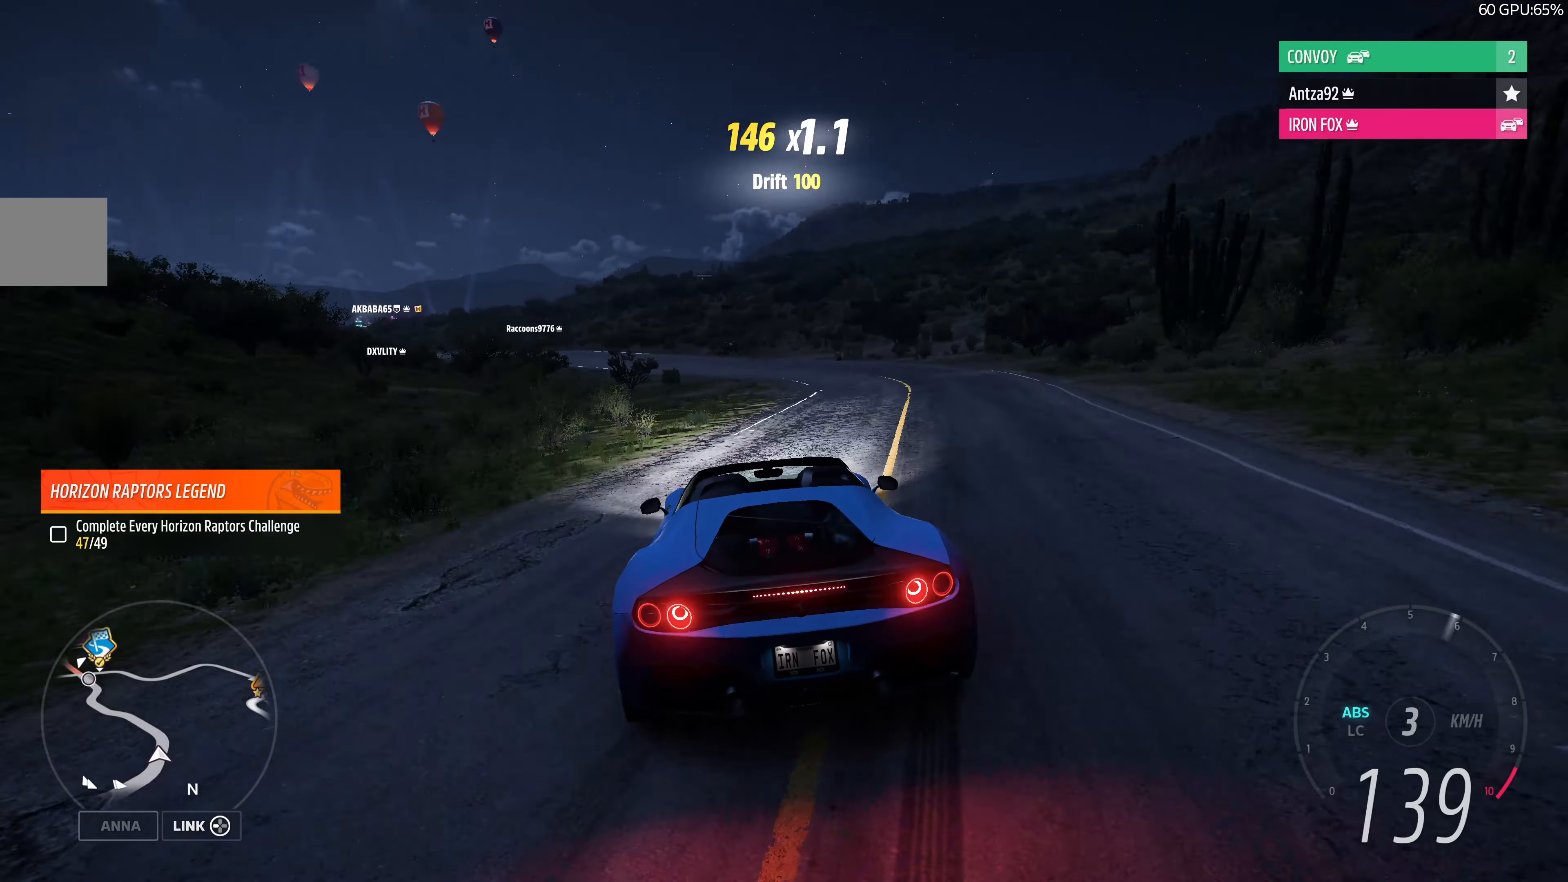
{"buttons": ["L2"], "left_stick": "up", "right_stick": "up-right", "events": [[367, "left_stick", "up"], [367, "right_stick", "up-right"]]}
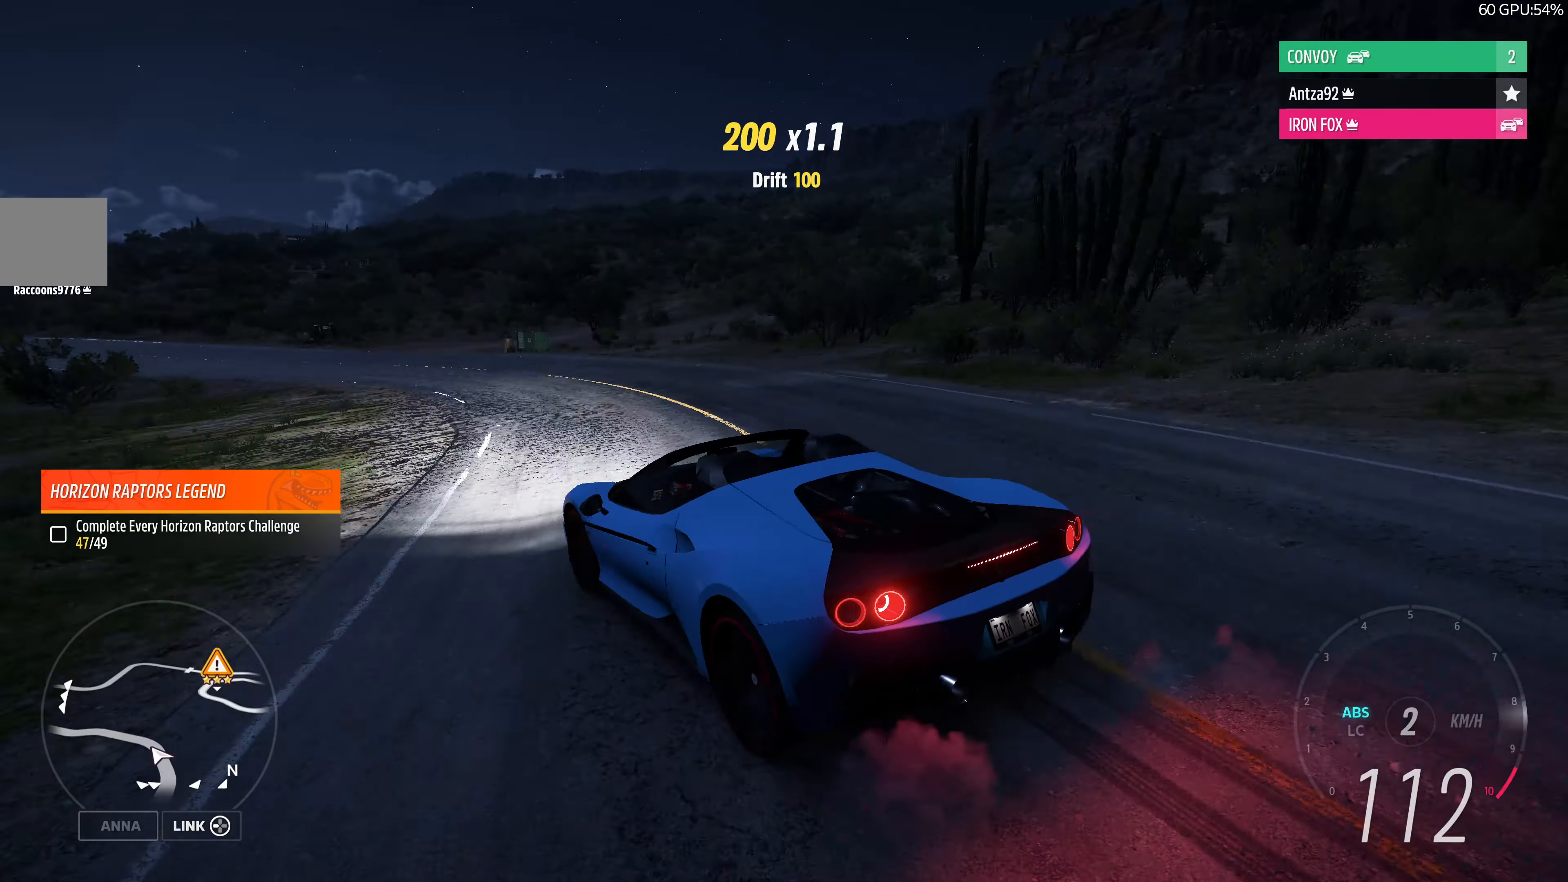
{"buttons": ["CROSS", "L2"], "left_stick": "right", "right_stick": "up-right", "events": [[67, "left_stick", "up-right"], [167, "left_stick", "right"], [500, "CROSS", "down"]]}
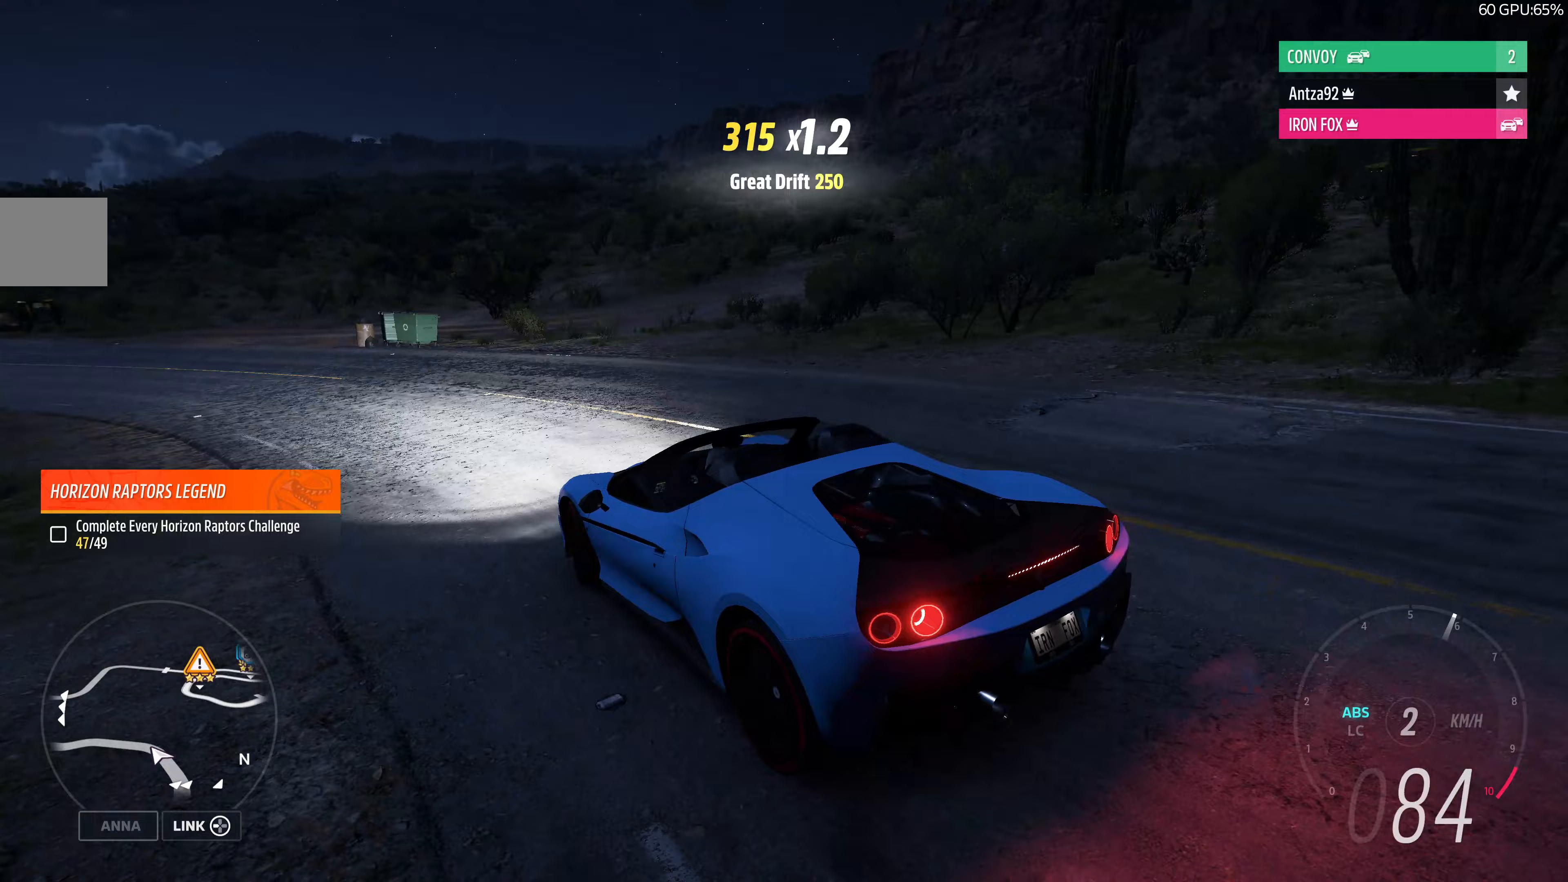
{"buttons": ["L2"], "left_stick": "right", "right_stick": "up-right", "events": [[167, "CROSS", "up"]]}
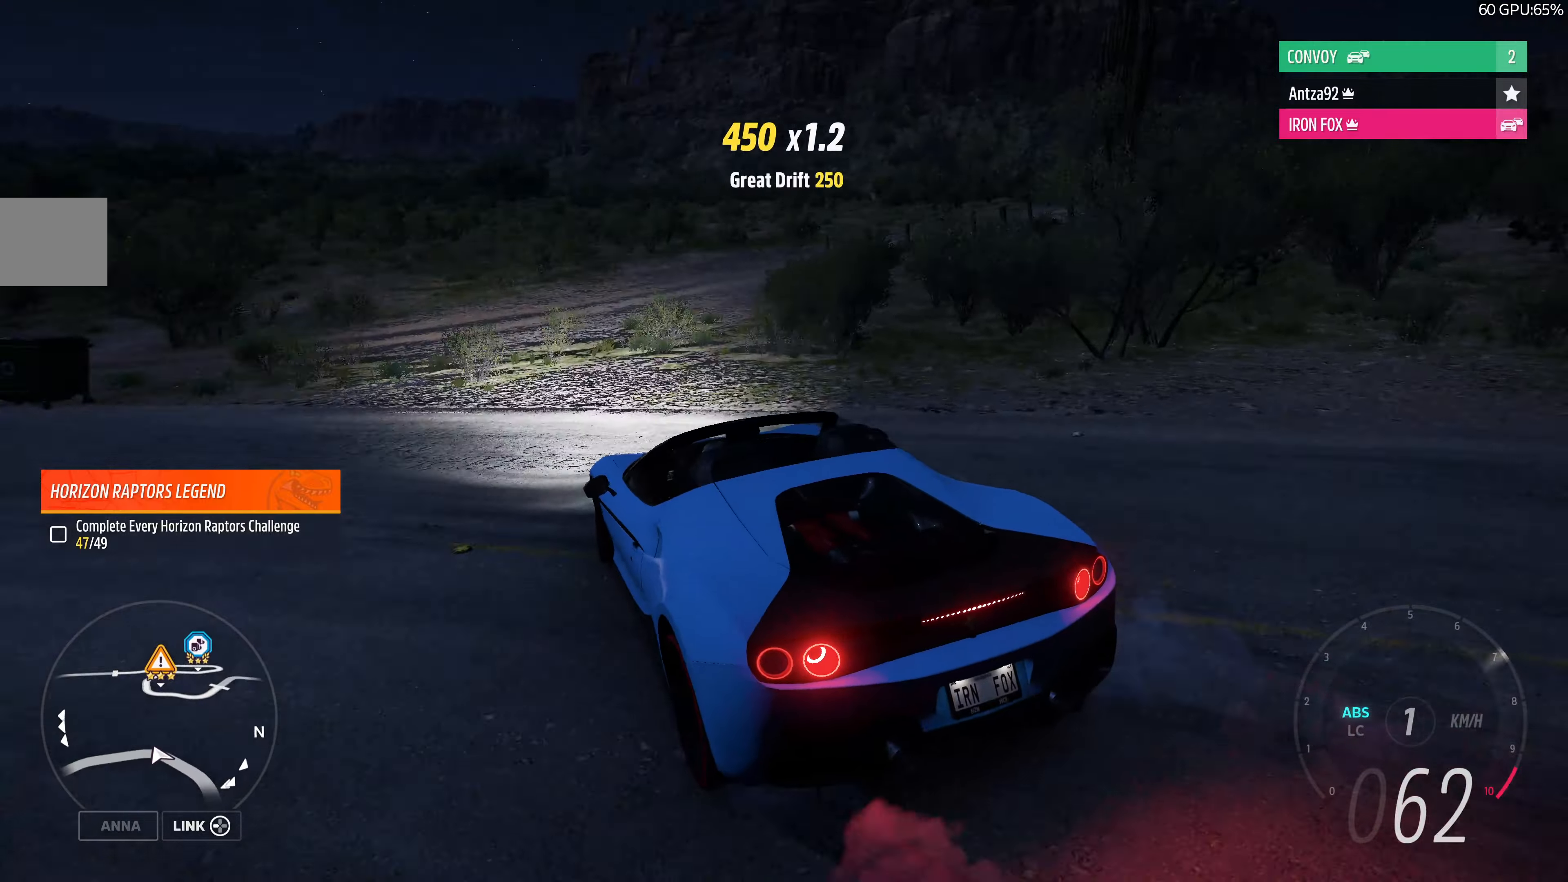
{"buttons": ["L2"], "left_stick": "right", "right_stick": "up-right", "events": []}
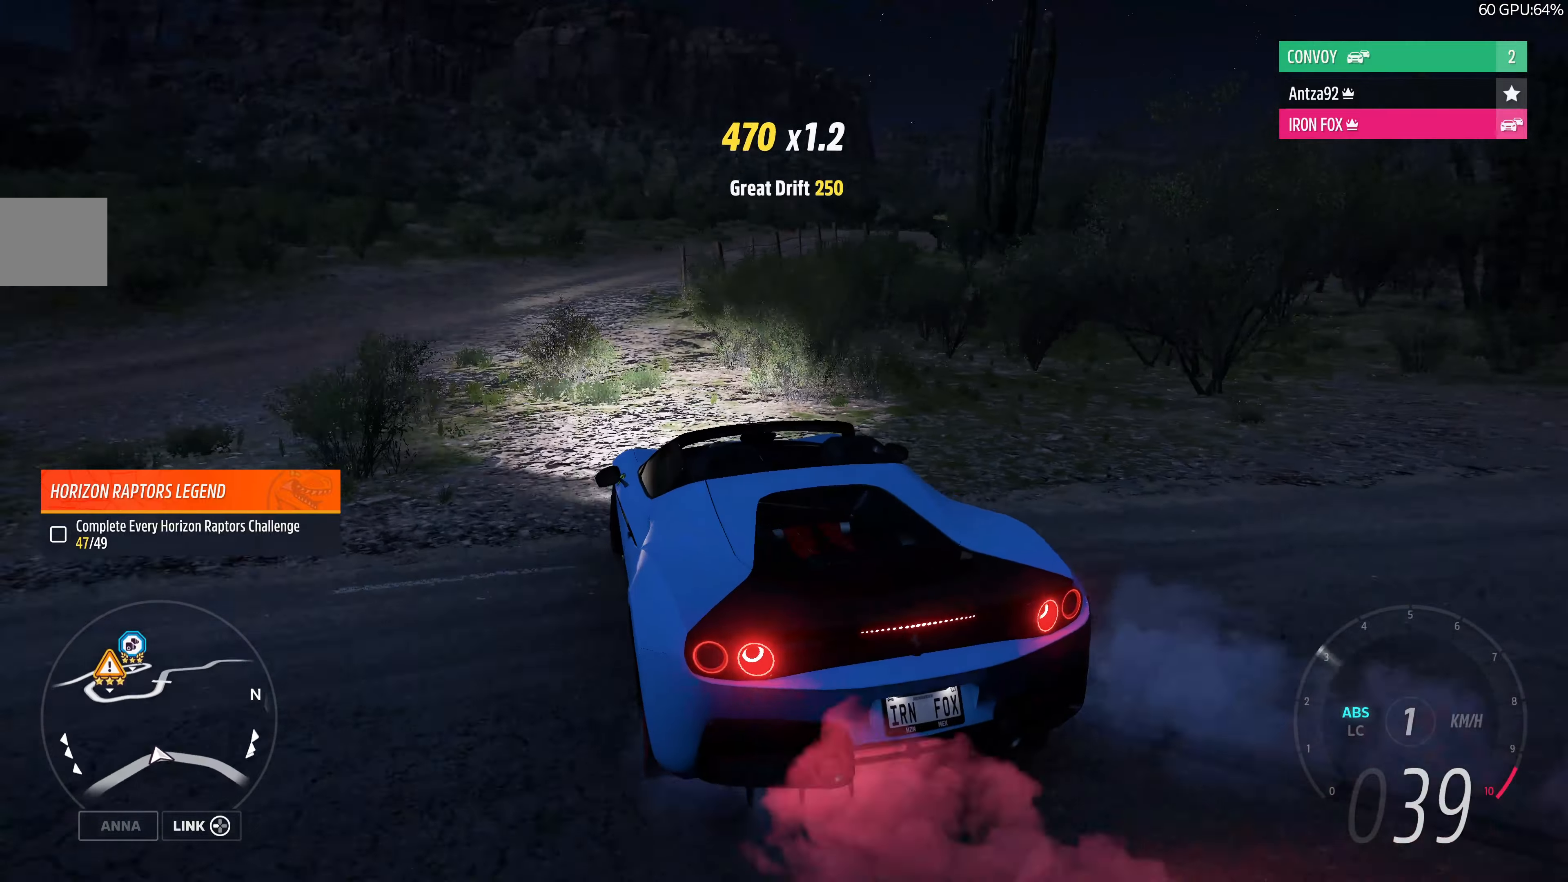
{"buttons": ["R2"], "left_stick": "right", "right_stick": "up-right", "events": [[67, "L2", "up"], [67, "R2", "down"]]}
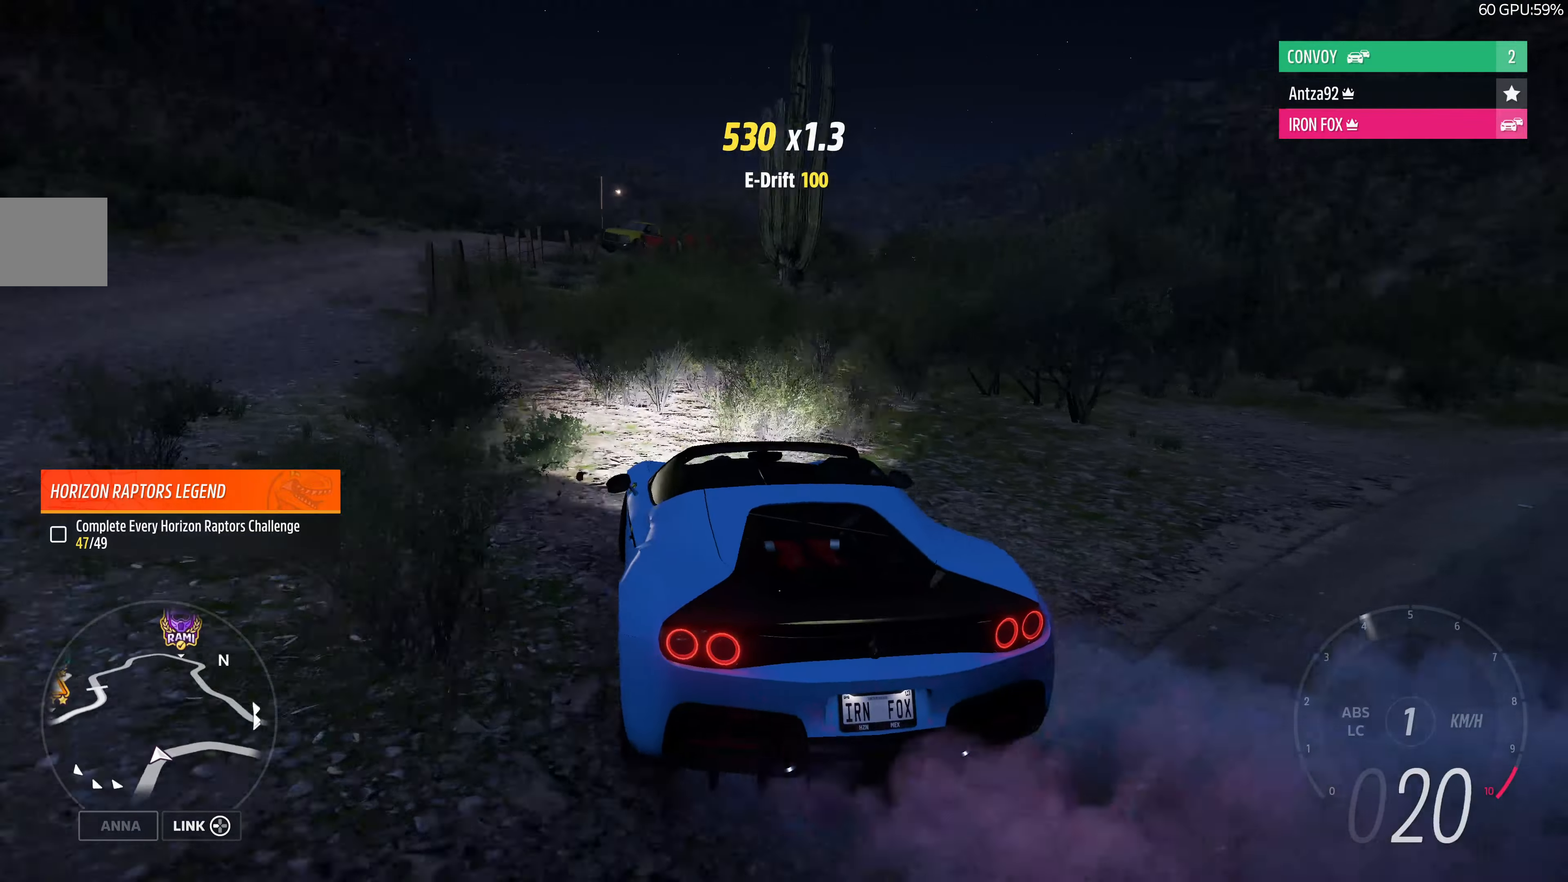
{"buttons": ["R2"], "left_stick": "right", "right_stick": "up", "events": [[100, "right_stick", "up"]]}
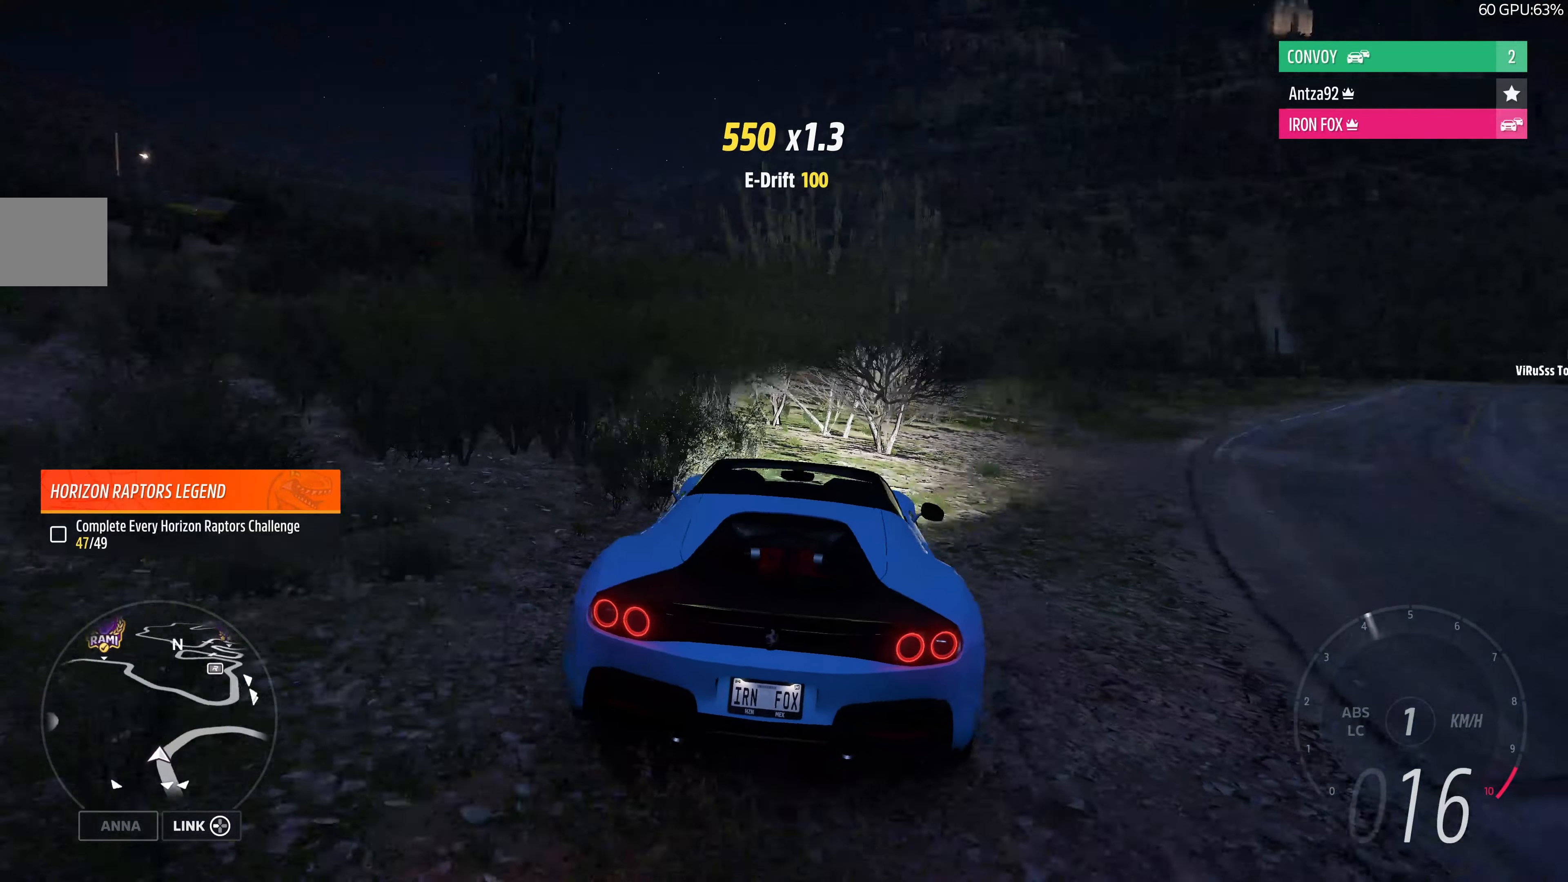
{"buttons": ["R2"], "left_stick": "up-left", "right_stick": "up", "events": [[133, "left_stick", "center"], [500, "left_stick", "up-left"]]}
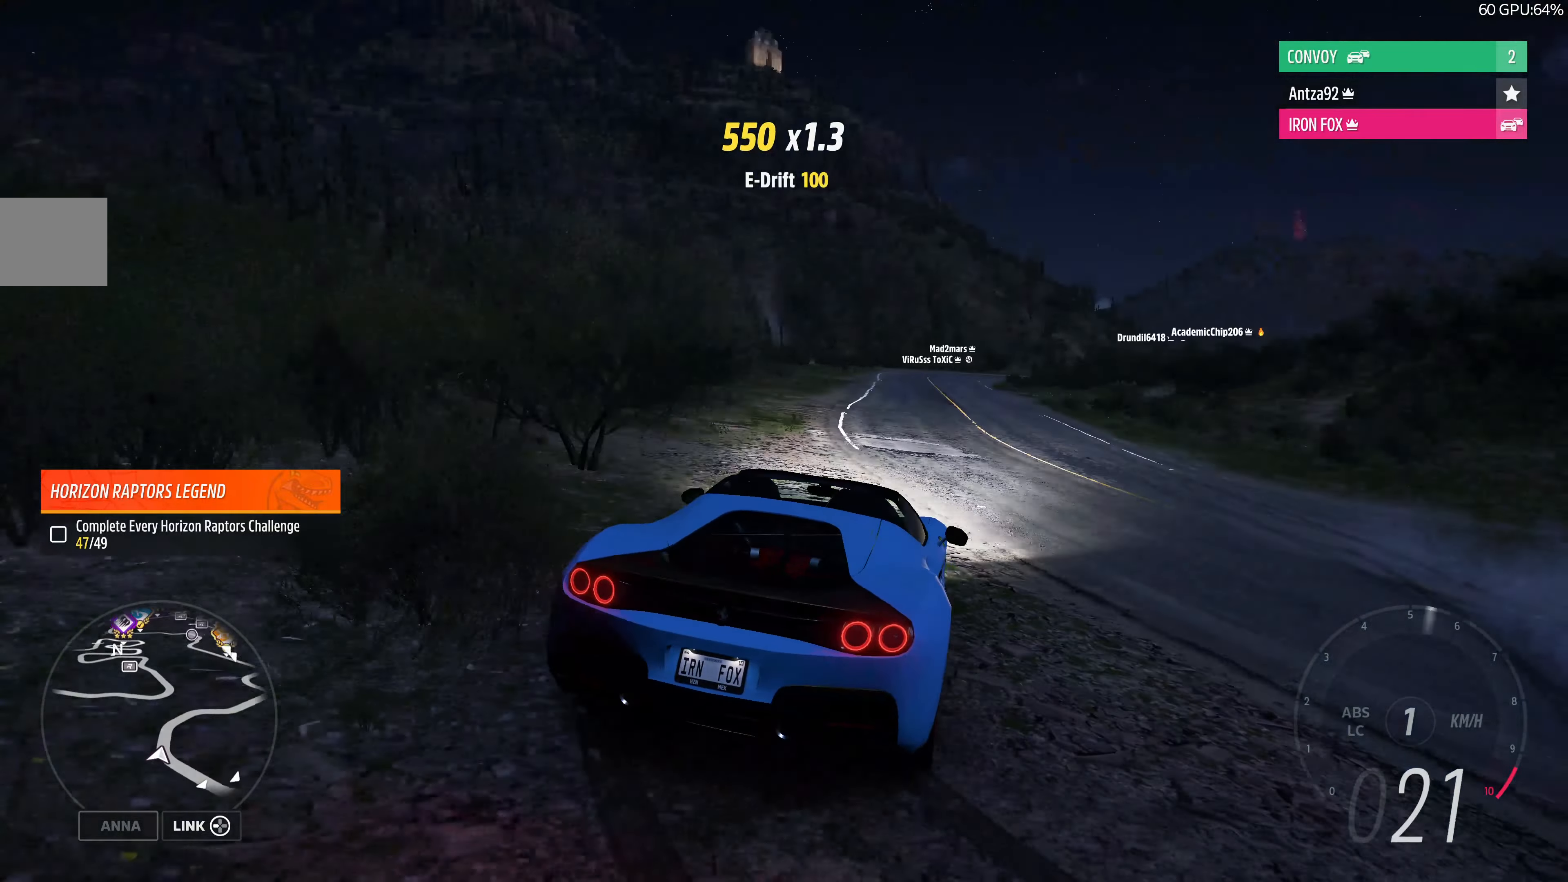
{"buttons": ["R2"], "left_stick": "center", "right_stick": "up", "events": [[433, "left_stick", "center"]]}
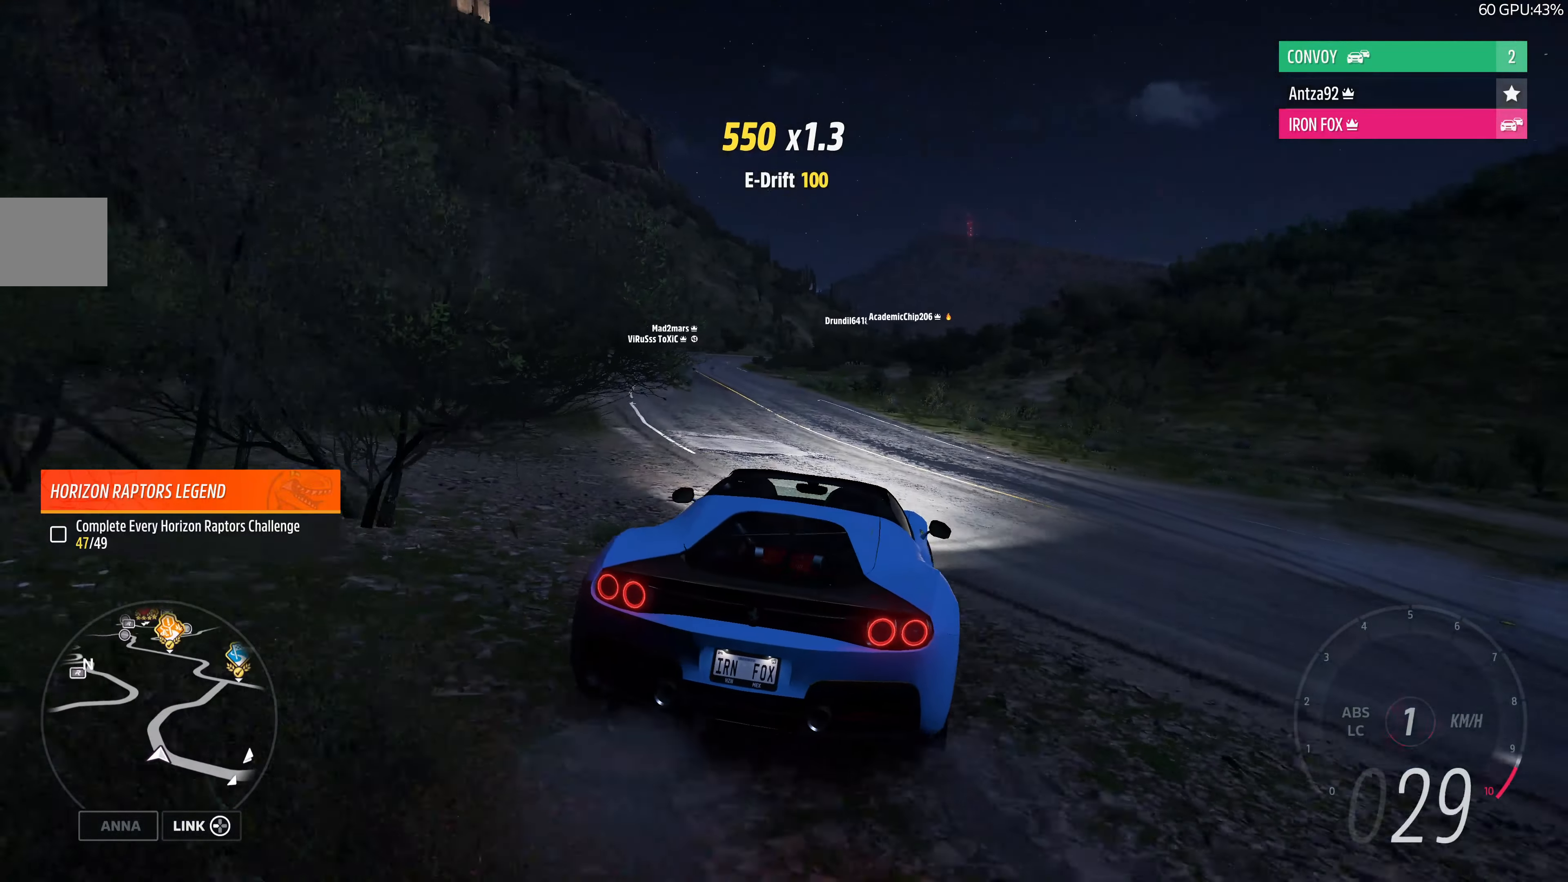
{"buttons": ["R2"], "left_stick": "up-left", "right_stick": "up", "events": [[133, "left_stick", "up-left"], [300, "R2", "up"], [367, "R2", "down"]]}